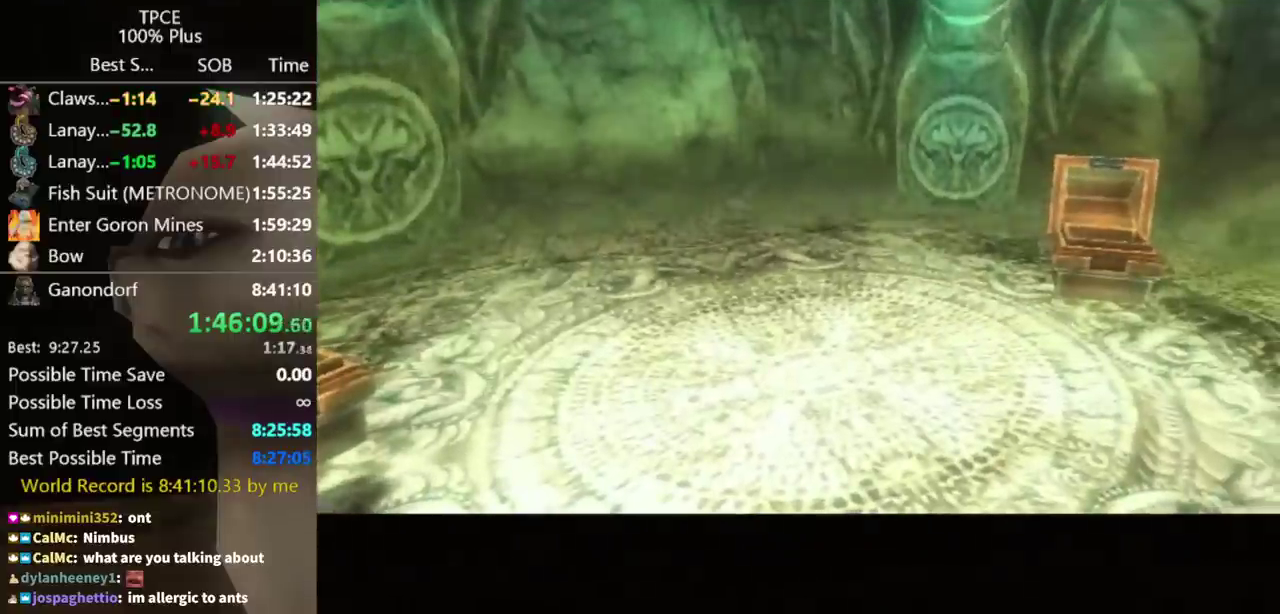
Gameplay with a controller (Nintendo layout); each line is a JSON object with the inputs held at the frame after it. "events" lists button and stick changes between this image and that frame as [ms after this image, input, new state], when the widget could be followed in between. Not read: L3 R3.
{"buttons": [], "left_stick": "center", "right_stick": "center", "events": []}
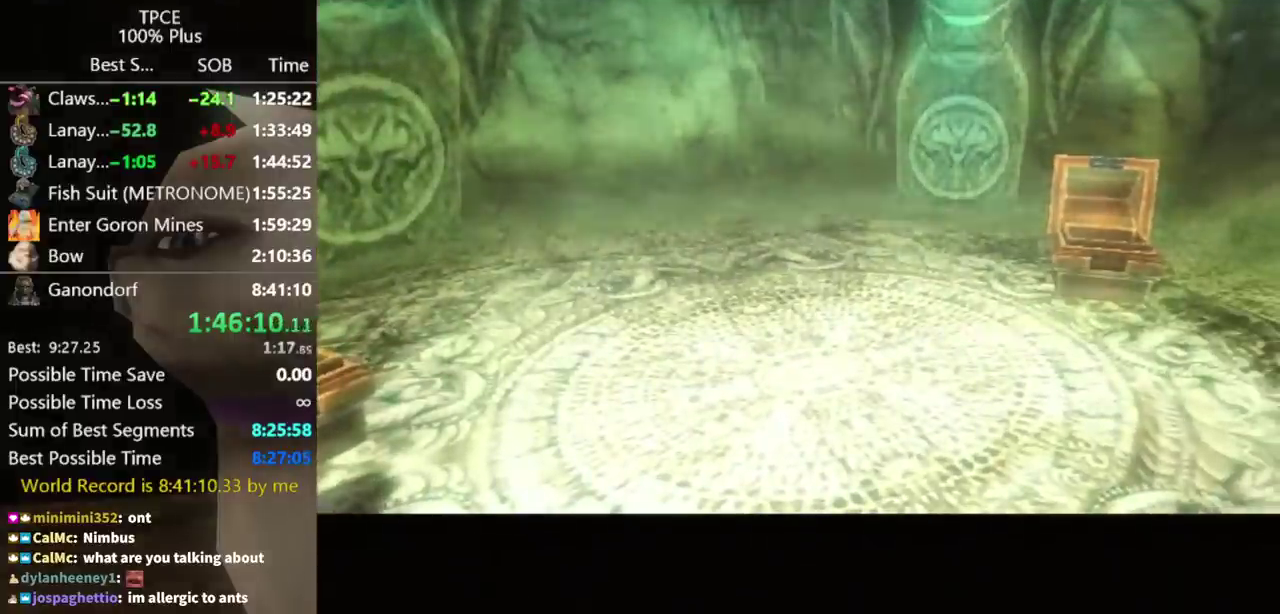
{"buttons": [], "left_stick": "center", "right_stick": "center", "events": []}
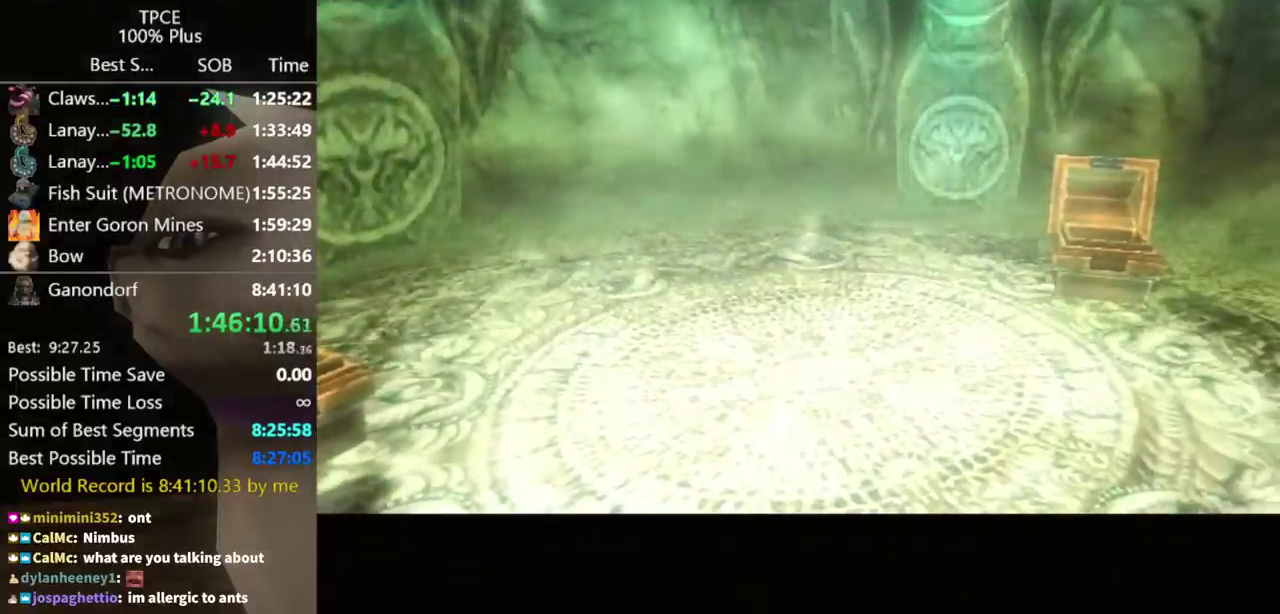
{"buttons": [], "left_stick": "center", "right_stick": "center", "events": []}
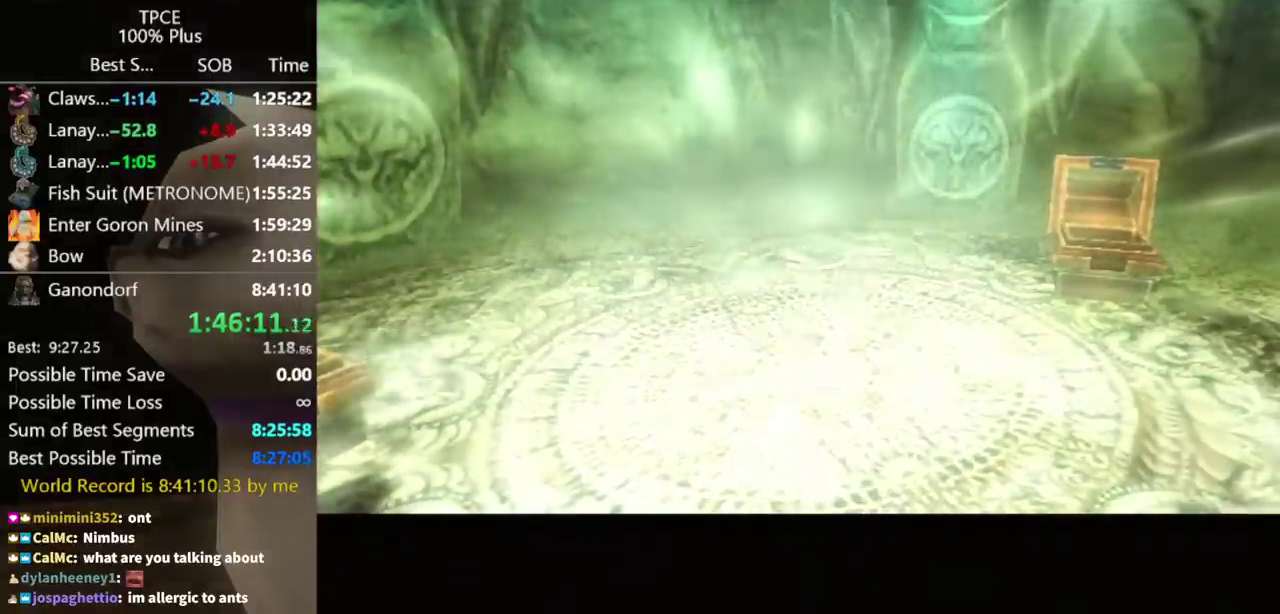
{"buttons": [], "left_stick": "center", "right_stick": "center", "events": []}
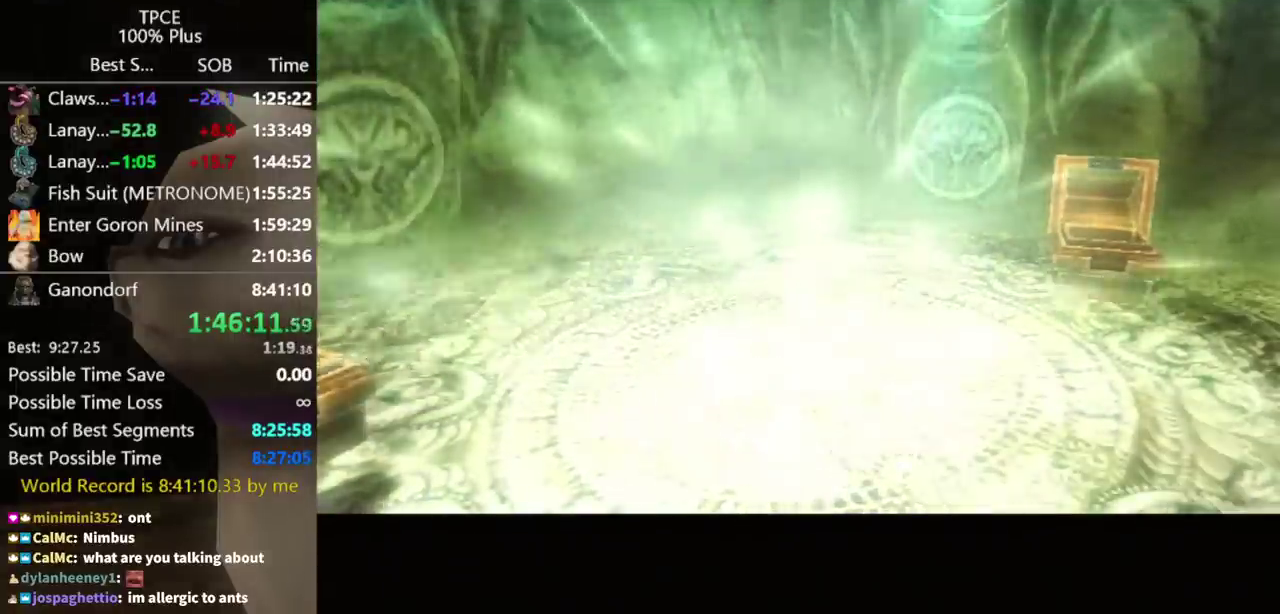
{"buttons": [], "left_stick": "center", "right_stick": "center", "events": []}
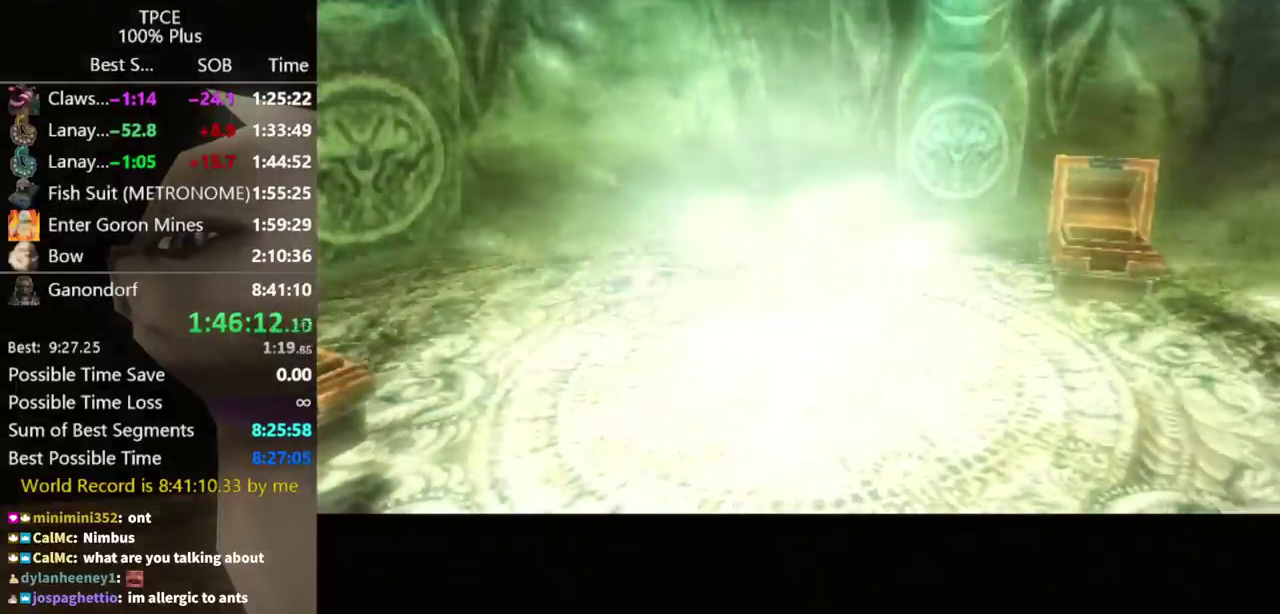
{"buttons": [], "left_stick": "center", "right_stick": "center", "events": []}
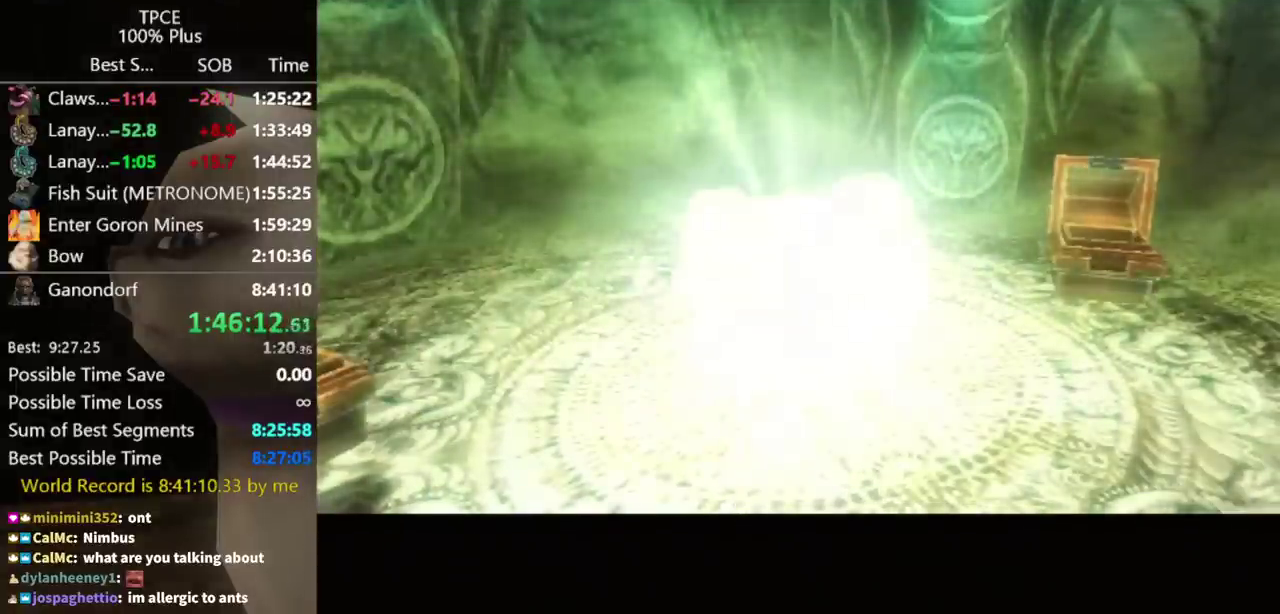
{"buttons": [], "left_stick": "center", "right_stick": "center", "events": []}
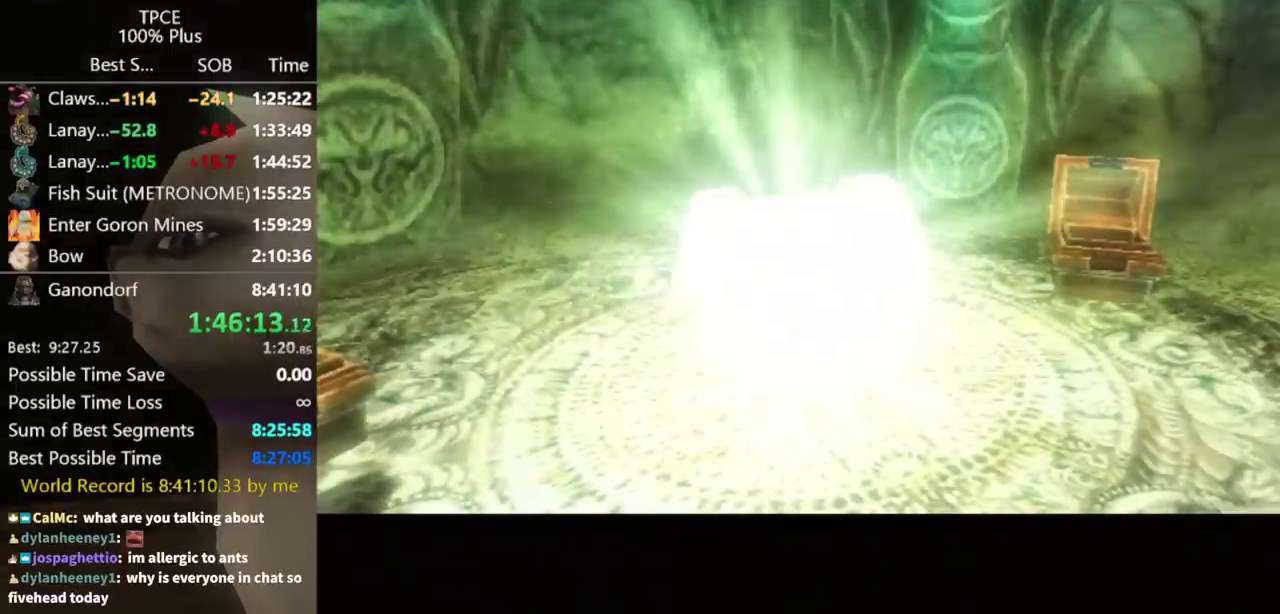
{"buttons": [], "left_stick": "center", "right_stick": "center", "events": []}
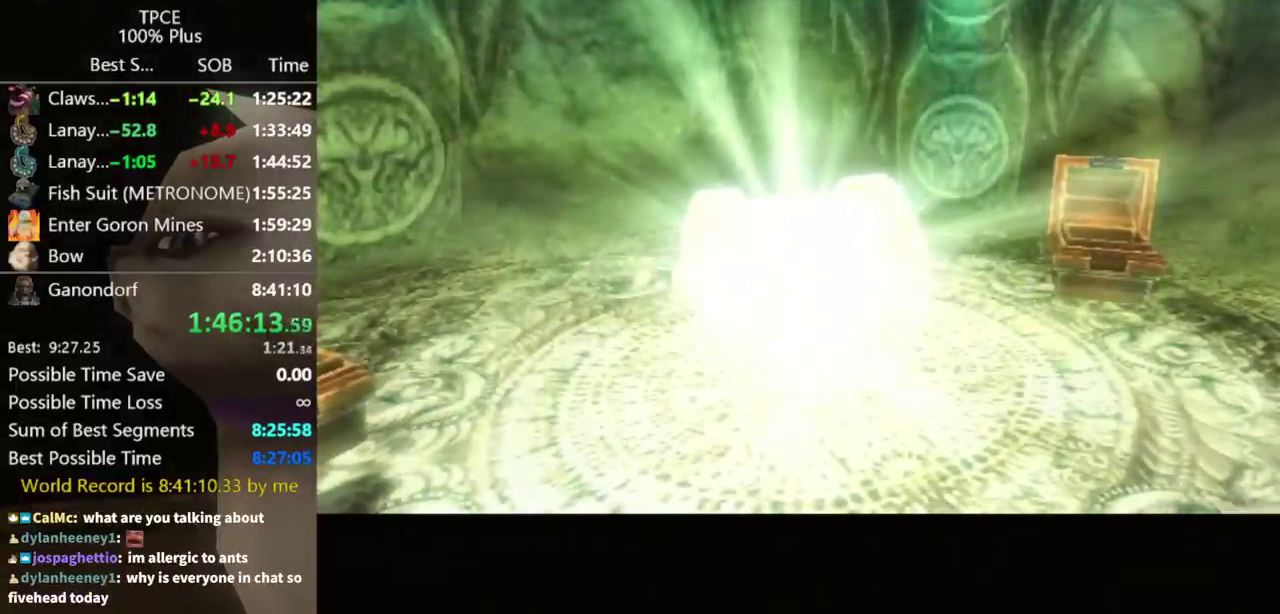
{"buttons": [], "left_stick": "up-right", "right_stick": "center", "events": [[100, "left_stick", "up-right"]]}
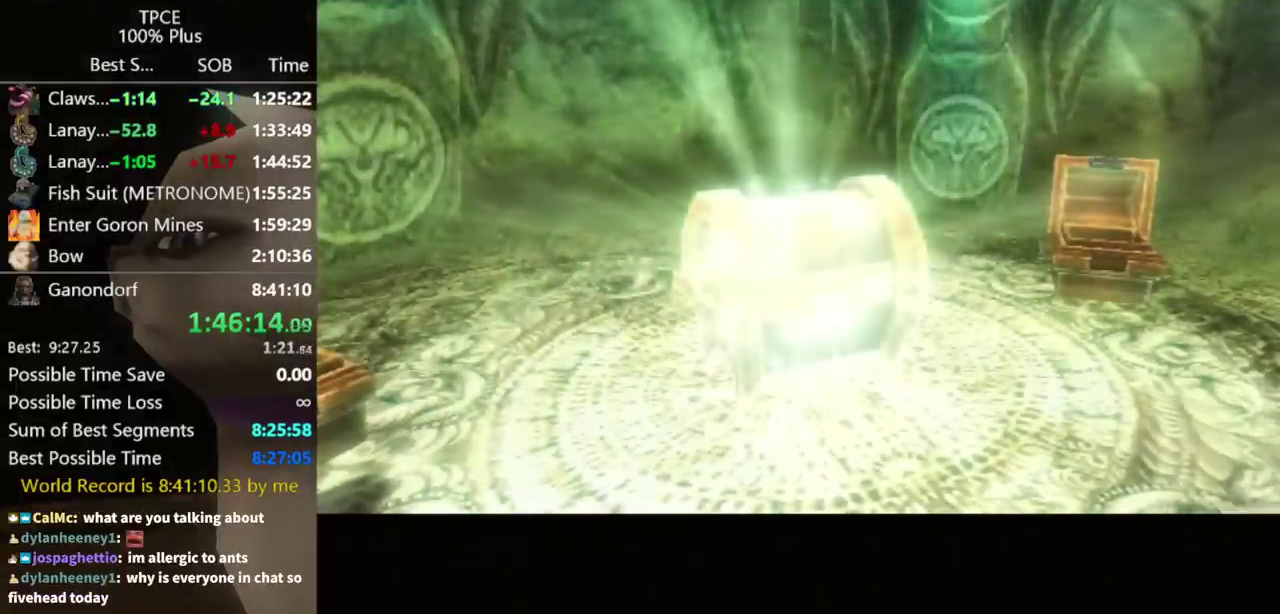
{"buttons": [], "left_stick": "up-right", "right_stick": "center", "events": []}
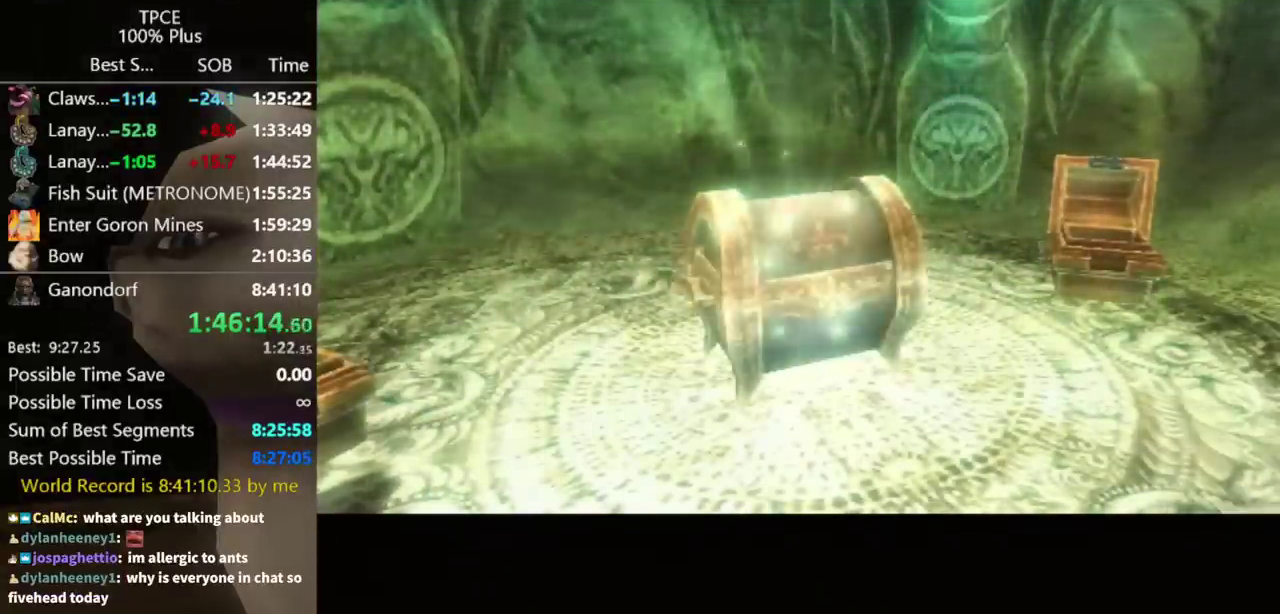
{"buttons": [], "left_stick": "up-right", "right_stick": "center", "events": []}
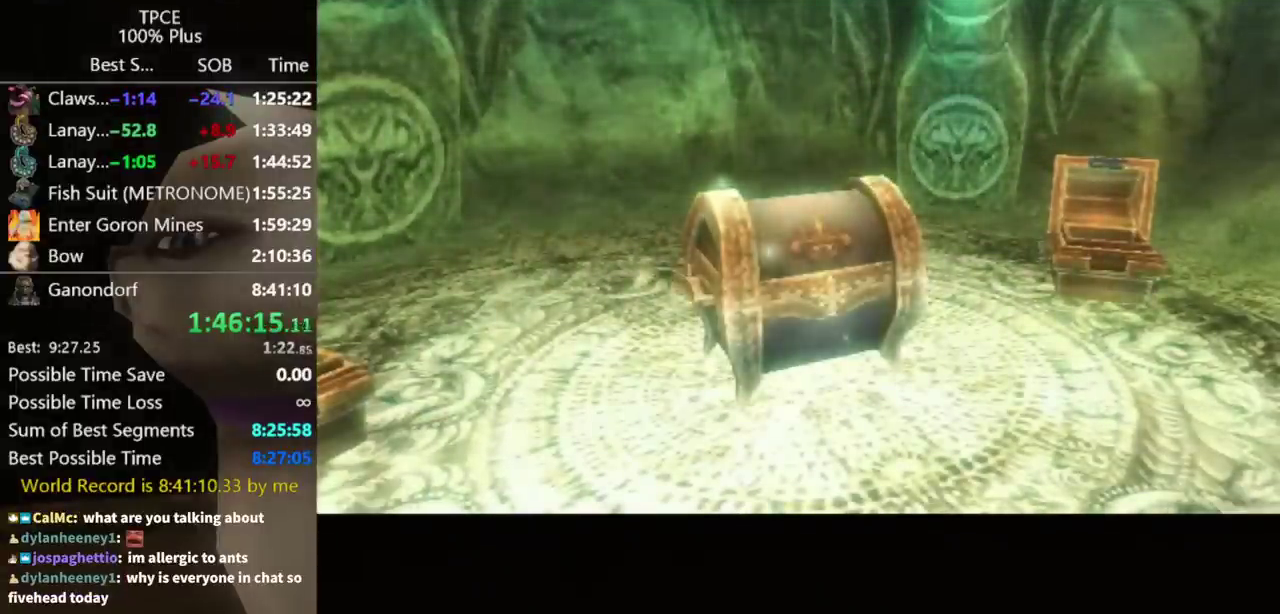
{"buttons": [], "left_stick": "up-right", "right_stick": "center", "events": []}
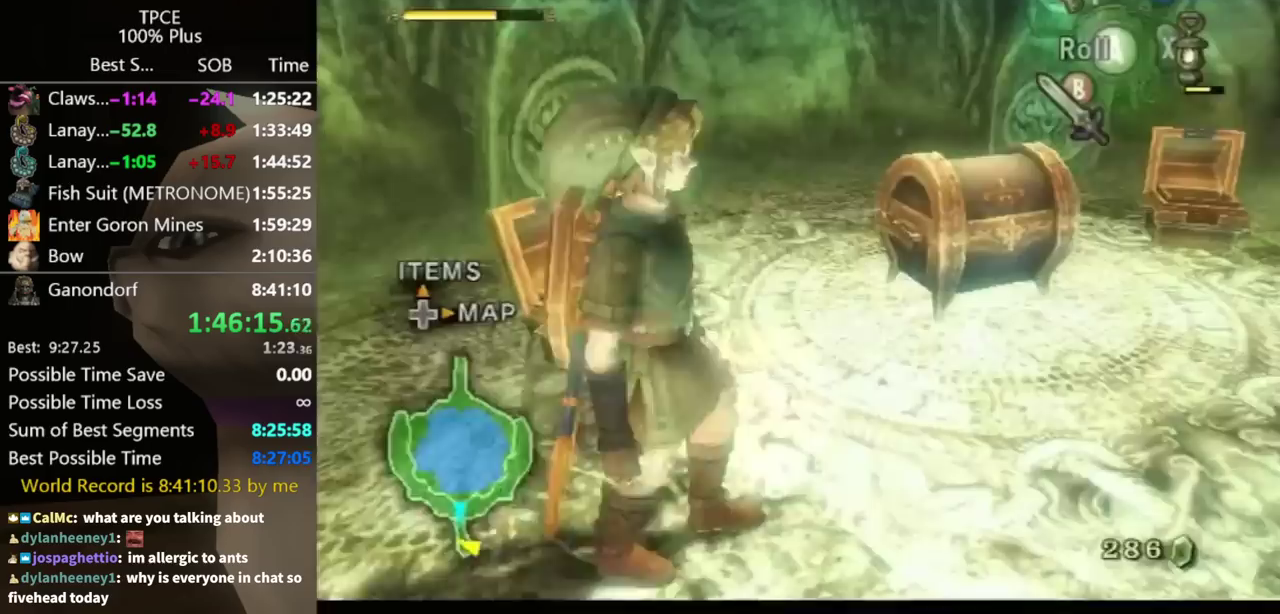
{"buttons": [], "left_stick": "up-left", "right_stick": "center", "events": [[400, "left_stick", "up"], [467, "left_stick", "up-left"]]}
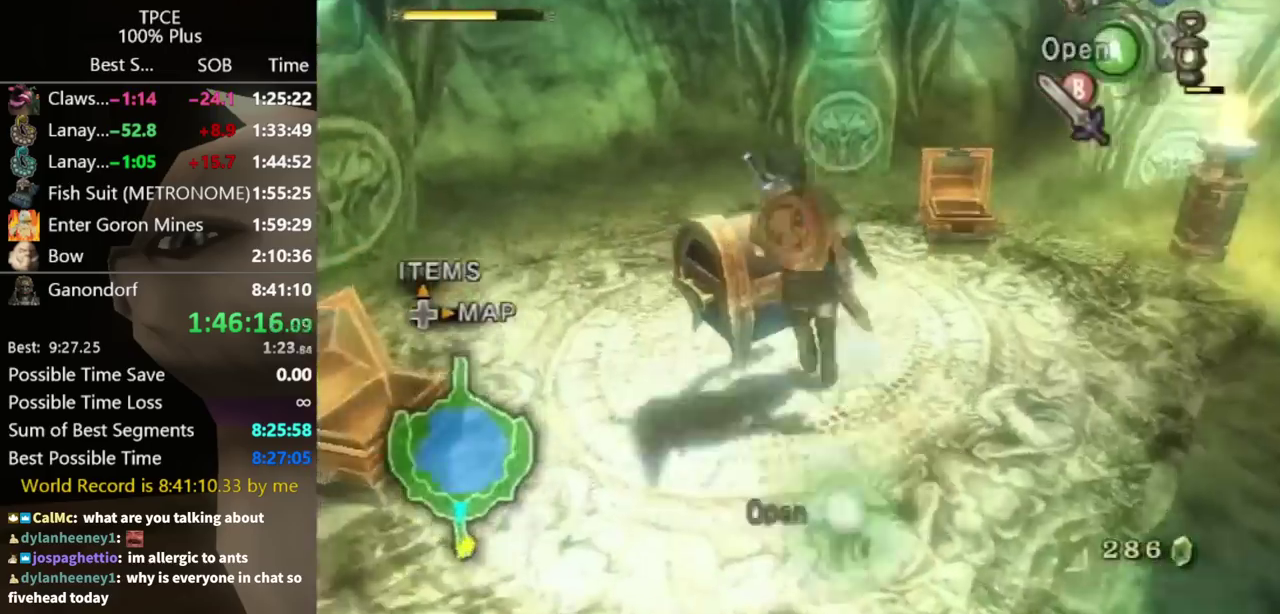
{"buttons": [], "left_stick": "center", "right_stick": "center", "events": [[67, "left_stick", "center"], [100, "A", "down"], [233, "A", "up"]]}
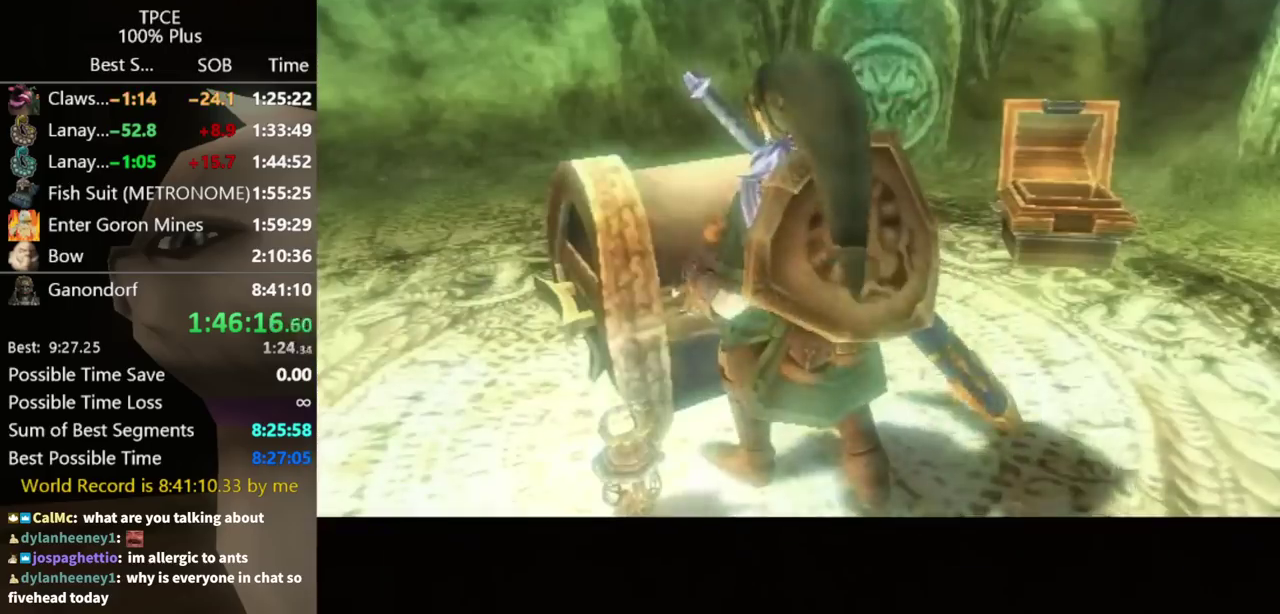
{"buttons": [], "left_stick": "center", "right_stick": "center", "events": []}
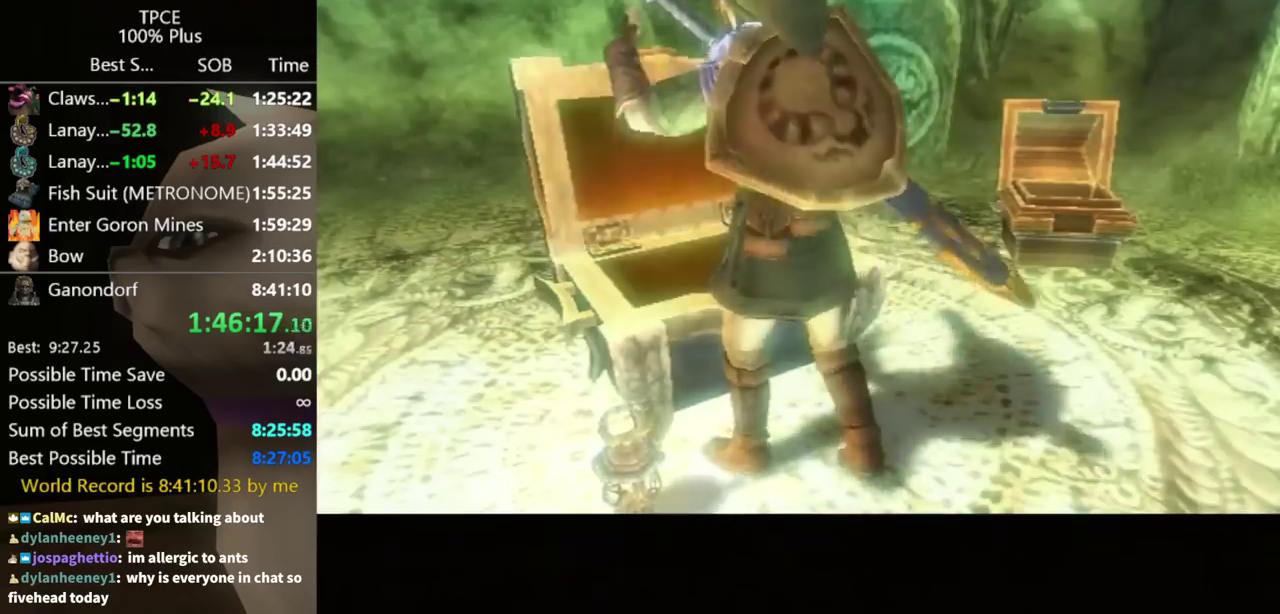
{"buttons": [], "left_stick": "center", "right_stick": "center", "events": []}
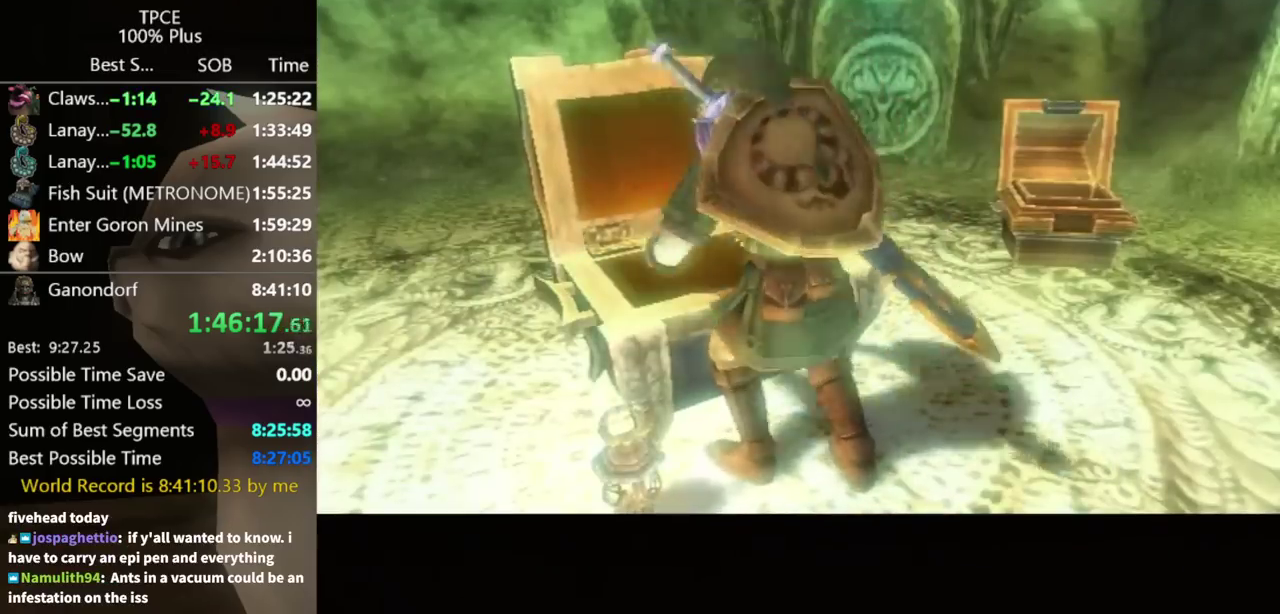
{"buttons": [], "left_stick": "center", "right_stick": "center", "events": []}
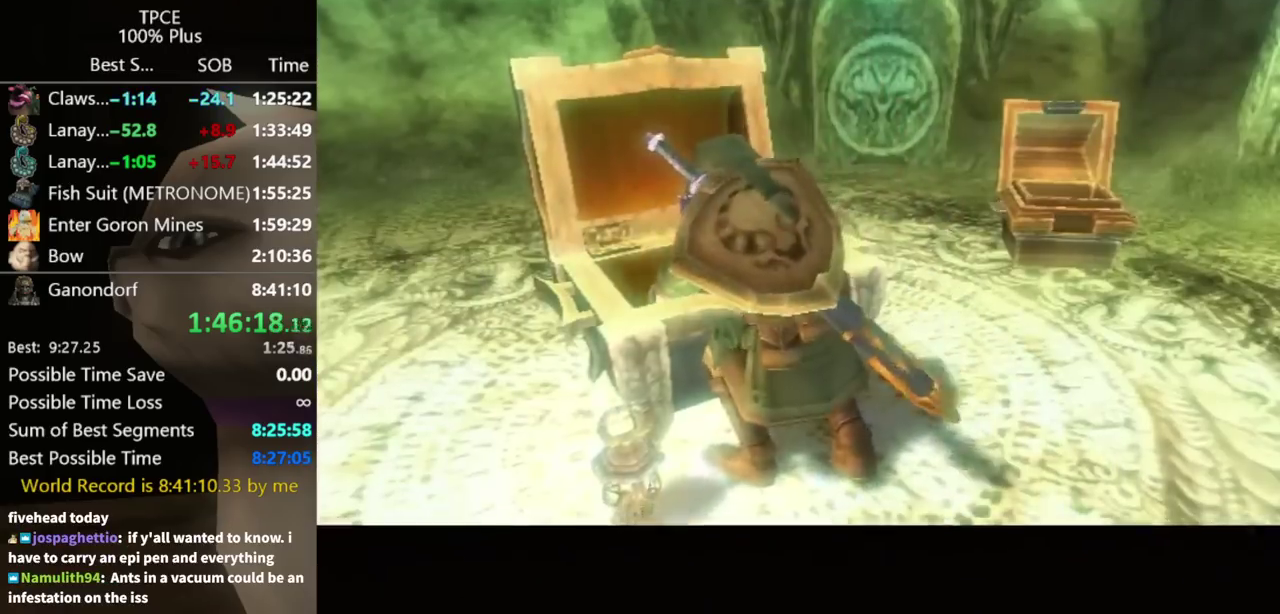
{"buttons": [], "left_stick": "center", "right_stick": "center", "events": []}
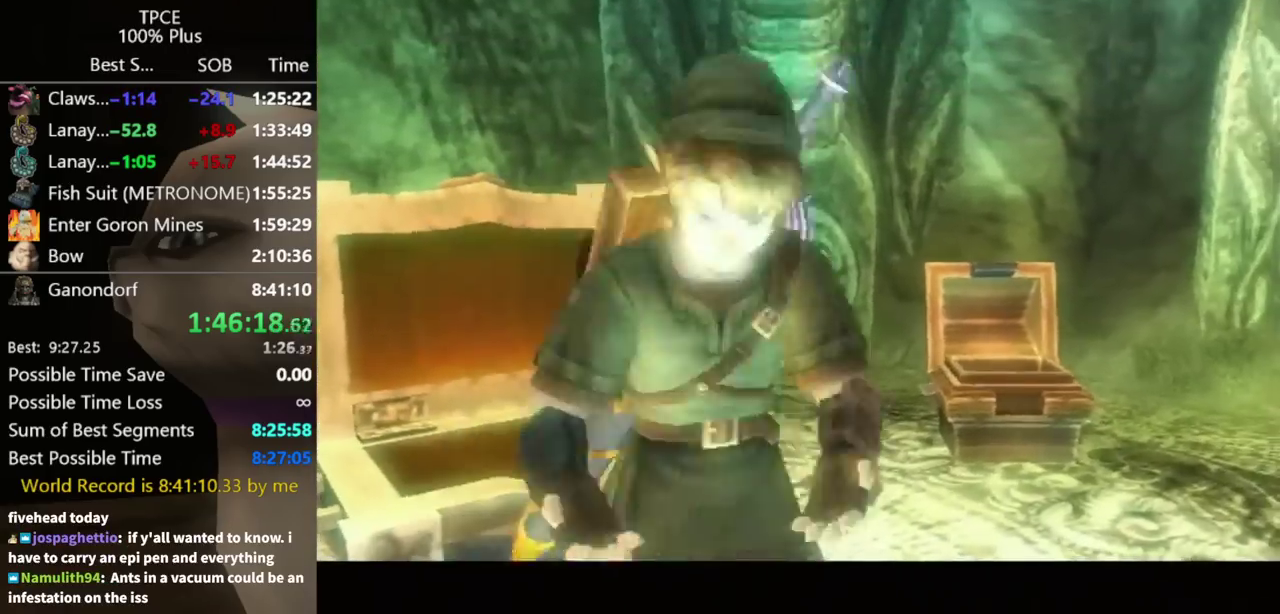
{"buttons": [], "left_stick": "center", "right_stick": "center", "events": []}
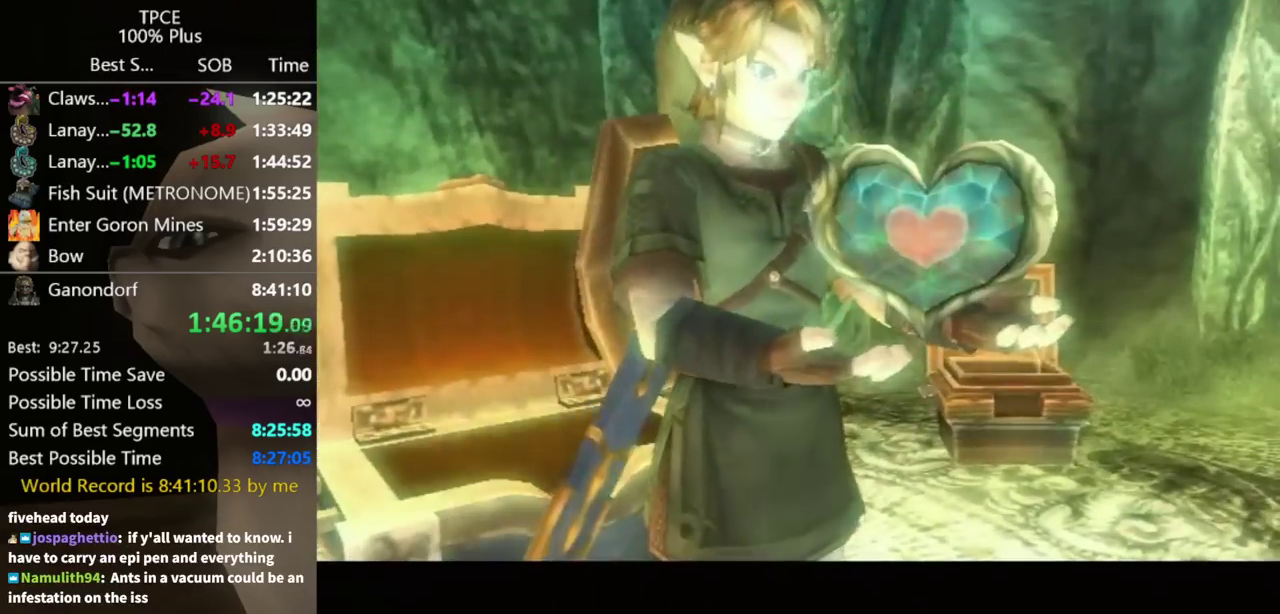
{"buttons": [], "left_stick": "center", "right_stick": "center", "events": []}
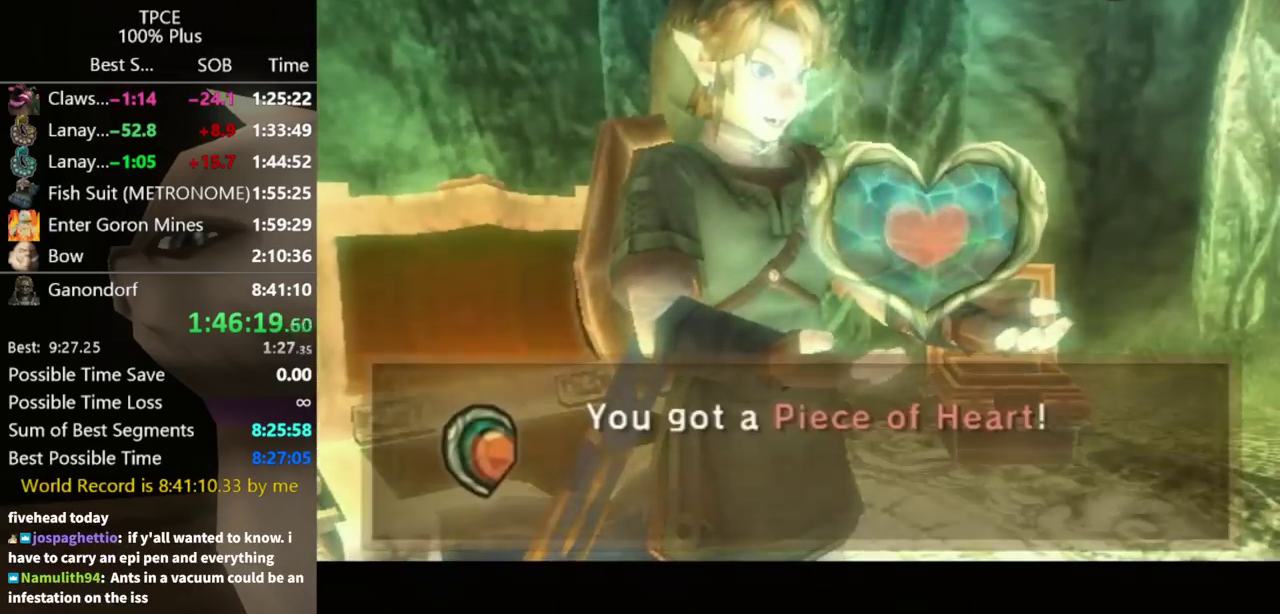
{"buttons": [], "left_stick": "center", "right_stick": "center", "events": []}
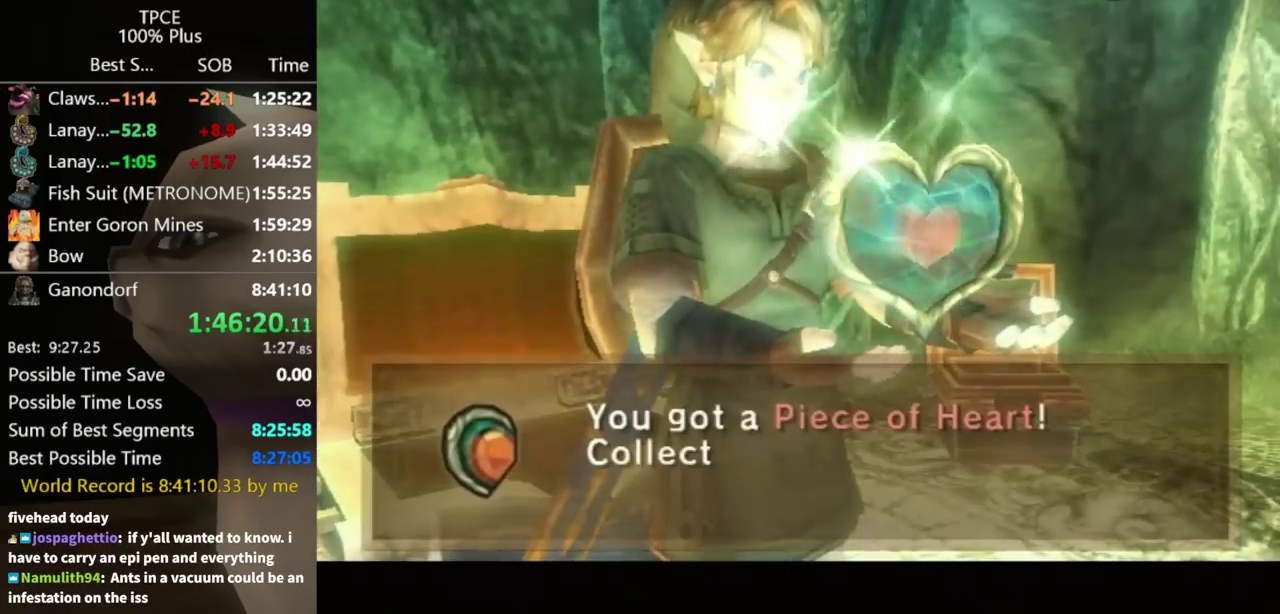
{"buttons": ["A"], "left_stick": "center", "right_stick": "center", "events": [[133, "B", "down"], [200, "A", "down"], [200, "B", "up"], [267, "A", "up"], [300, "B", "down"], [467, "A", "down"], [467, "B", "up"]]}